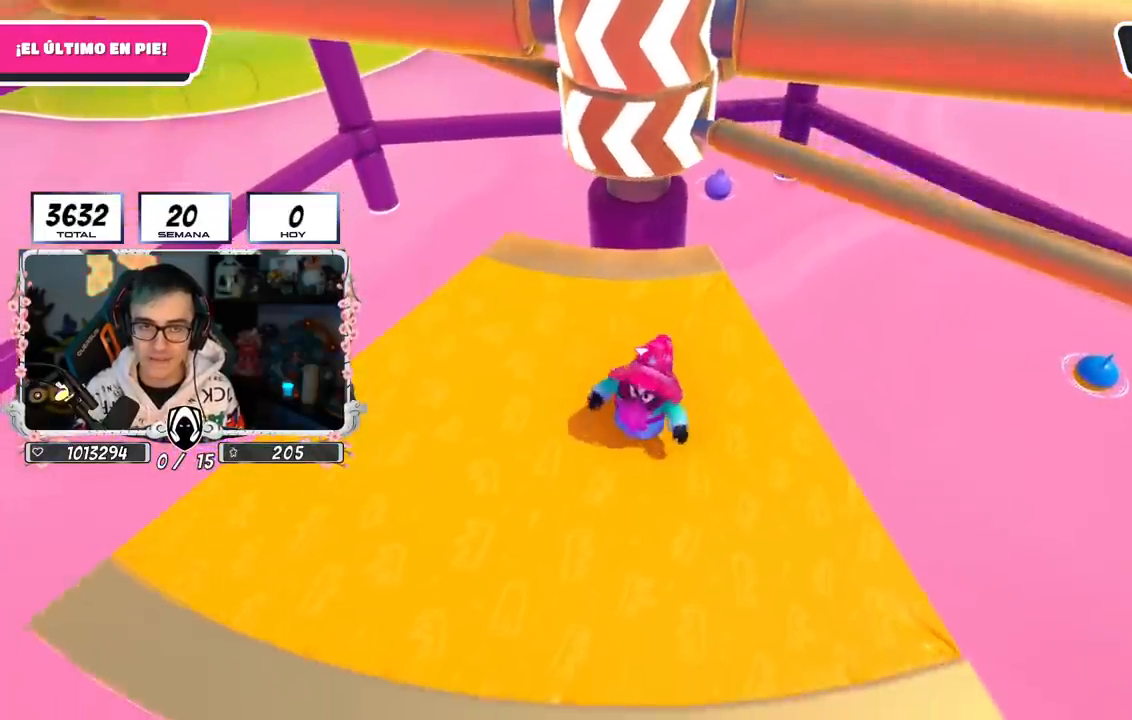
Gameplay with a controller (PlayStation layout); each line is a JSON object with the inputs held at the frame after it. "events" lists button and stick changes between this image and that frame as [ms after this image, input, new state], when the widget could be followed in between.
{"buttons": [], "left_stick": "up-right", "right_stick": "center", "events": [[17, "left_stick", "right"], [134, "CROSS", "down"], [234, "left_stick", "left"], [401, "CROSS", "up"], [401, "left_stick", "up-right"]]}
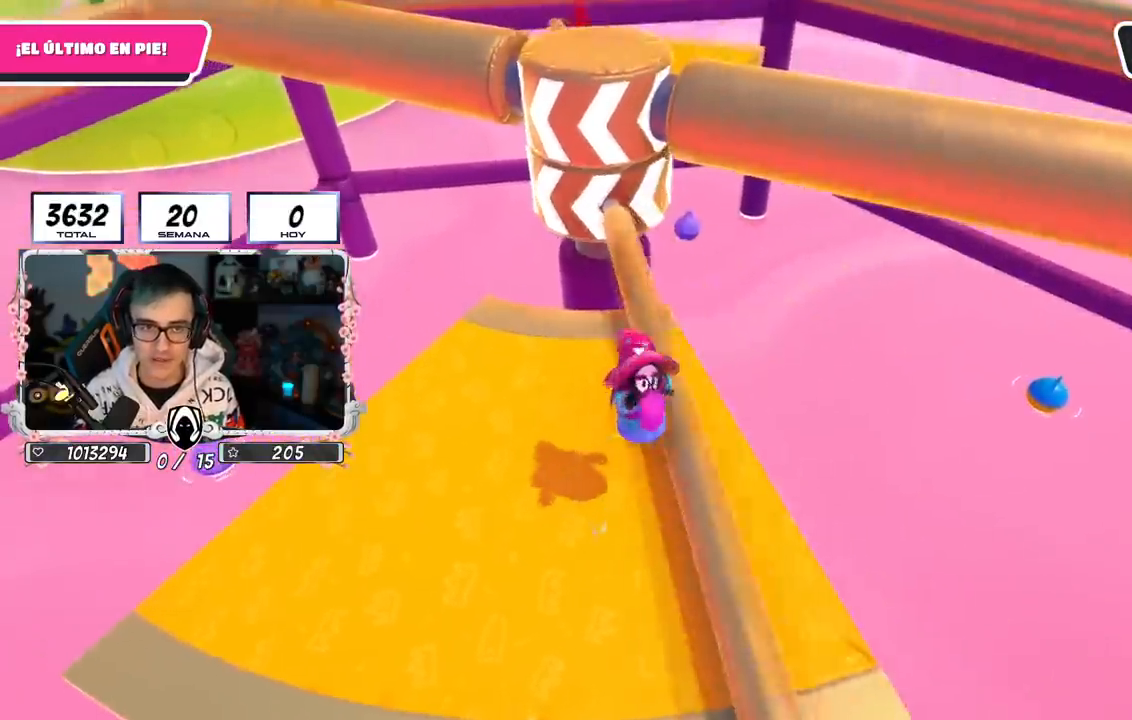
{"buttons": ["CROSS"], "left_stick": "right", "right_stick": "center", "events": [[150, "left_stick", "down-left"], [283, "CROSS", "down"], [333, "left_stick", "right"]]}
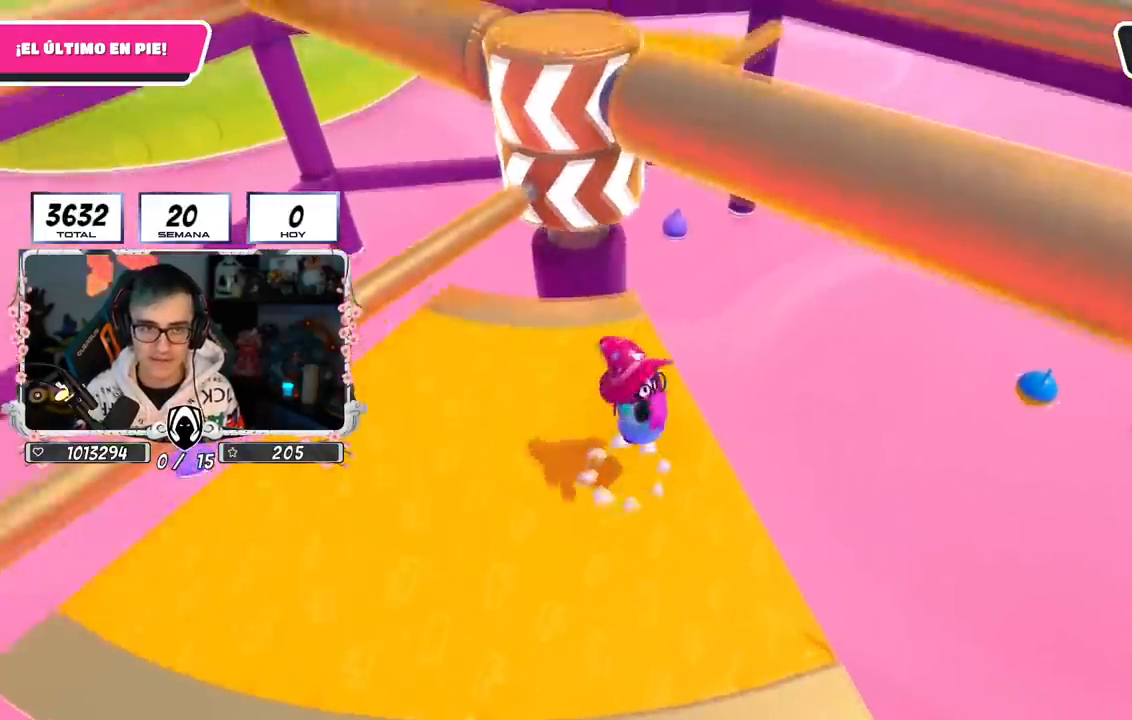
{"buttons": [], "left_stick": "right", "right_stick": "center", "events": [[67, "left_stick", "left"], [100, "CROSS", "up"], [284, "left_stick", "center"], [334, "left_stick", "right"], [334, "right_stick", "down"], [484, "right_stick", "center"]]}
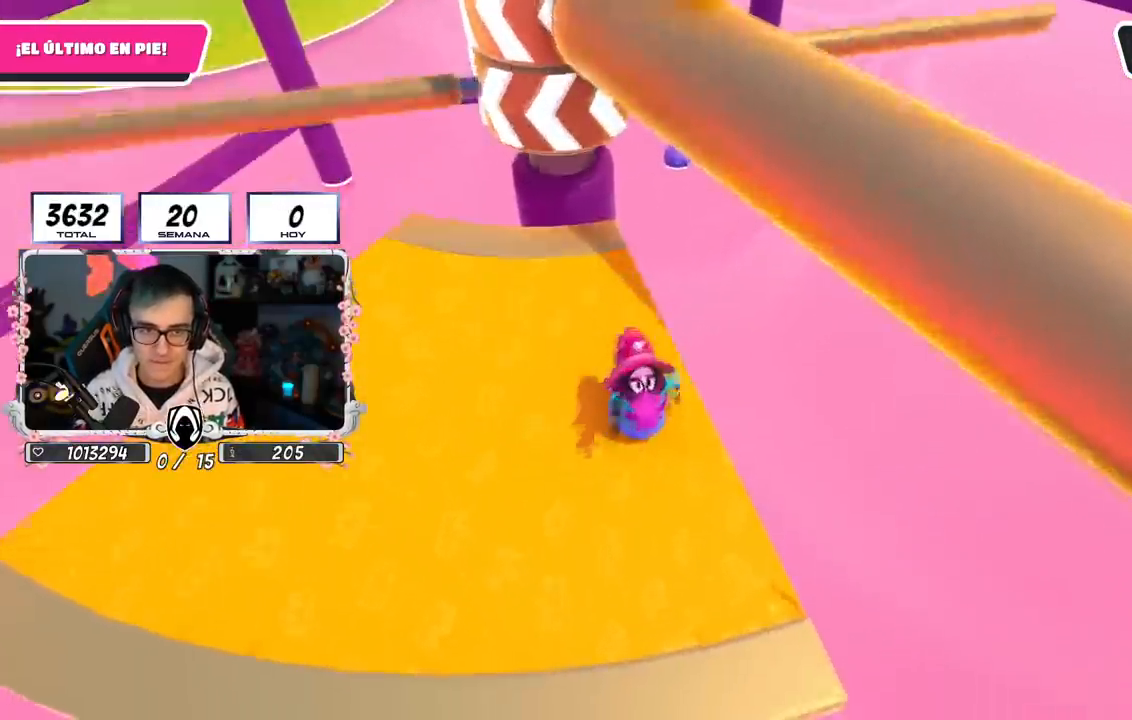
{"buttons": [], "left_stick": "center", "right_stick": "center", "events": [[50, "left_stick", "down-left"], [200, "left_stick", "right"], [367, "left_stick", "center"]]}
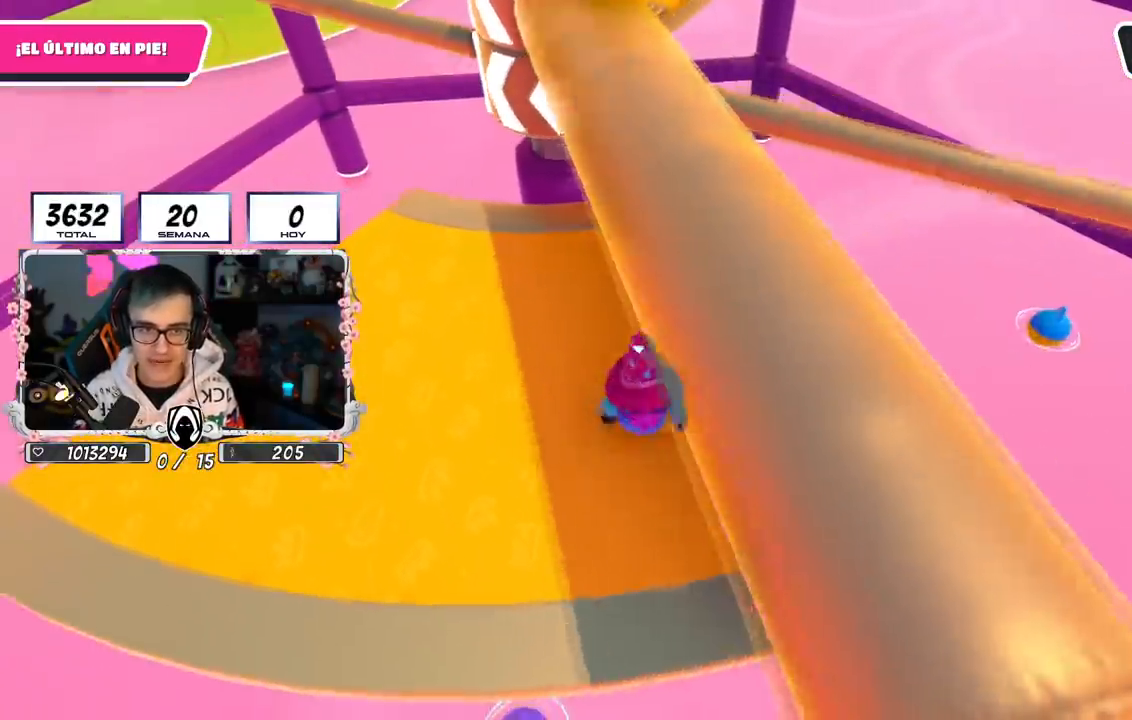
{"buttons": ["CROSS"], "left_stick": "up-left", "right_stick": "center", "events": [[34, "left_stick", "left"], [117, "left_stick", "center"], [317, "CROSS", "down"], [350, "left_stick", "up-left"]]}
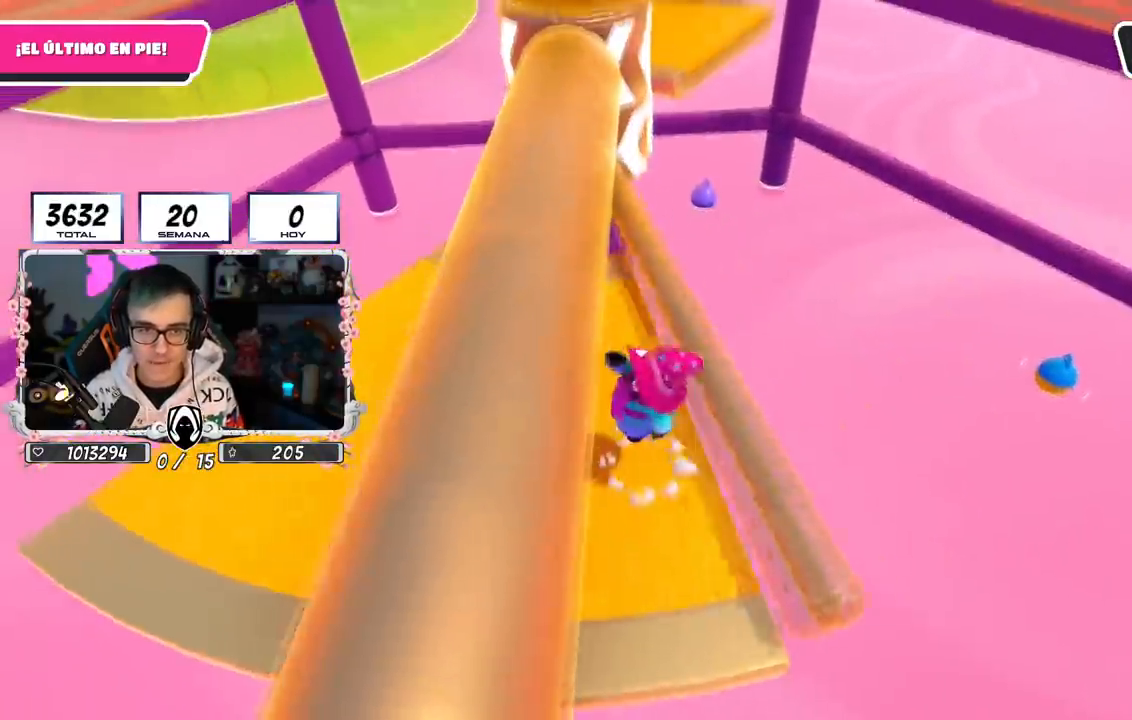
{"buttons": ["CROSS"], "left_stick": "up-left", "right_stick": "center", "events": [[83, "CROSS", "up"], [283, "right_stick", "up"], [400, "right_stick", "center"], [467, "CROSS", "down"]]}
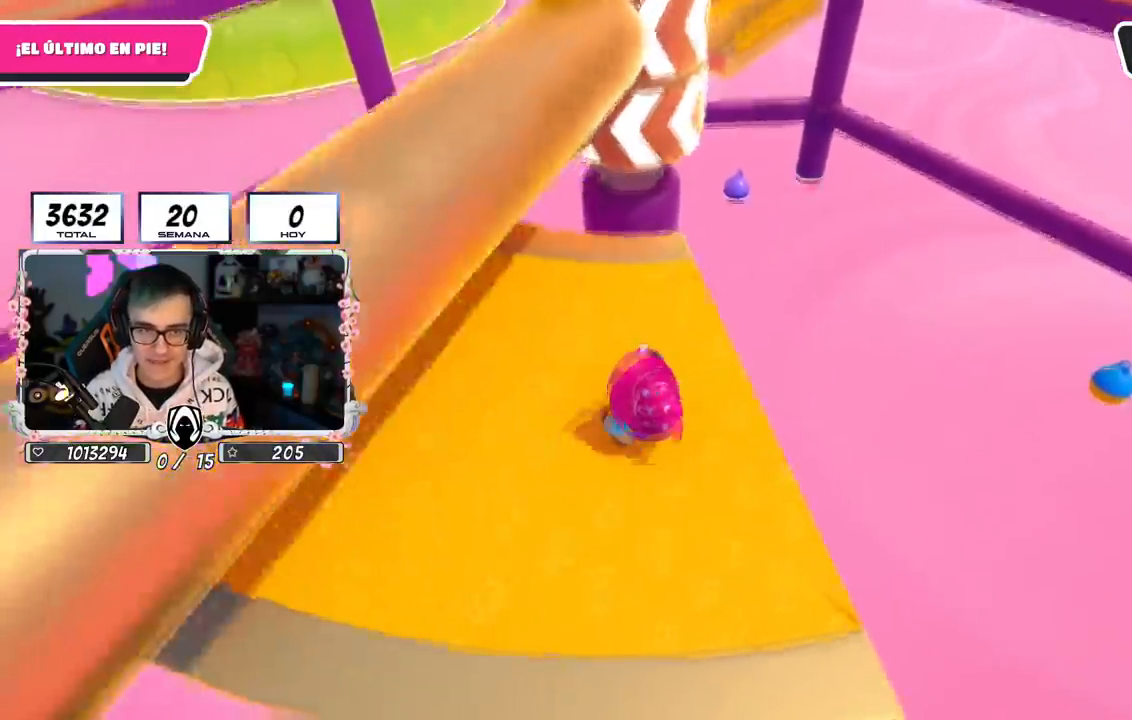
{"buttons": [], "left_stick": "down", "right_stick": "right", "events": [[100, "left_stick", "down-right"], [200, "left_stick", "down-left"], [234, "CROSS", "up"], [484, "left_stick", "down"], [484, "right_stick", "right"]]}
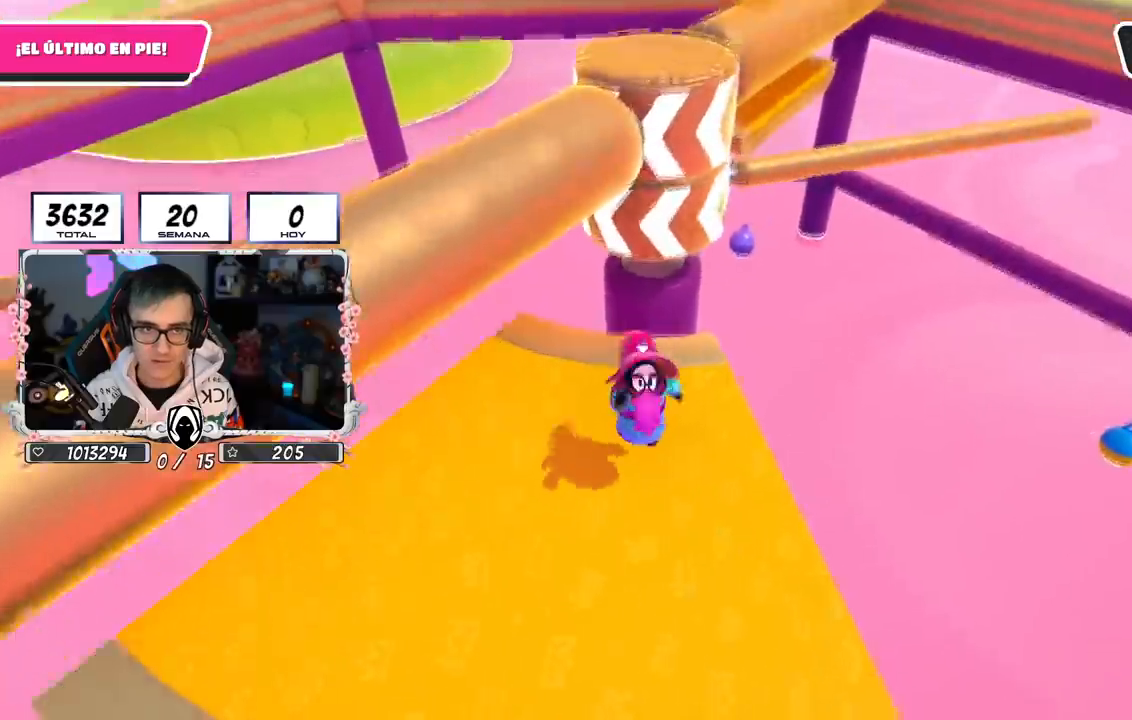
{"buttons": [], "left_stick": "down-right", "right_stick": "up-left", "events": [[33, "left_stick", "down-right"], [50, "L2", "down"], [133, "right_stick", "center"], [200, "left_stick", "down-left"], [217, "L2", "up"], [417, "left_stick", "down-right"], [500, "right_stick", "up-left"]]}
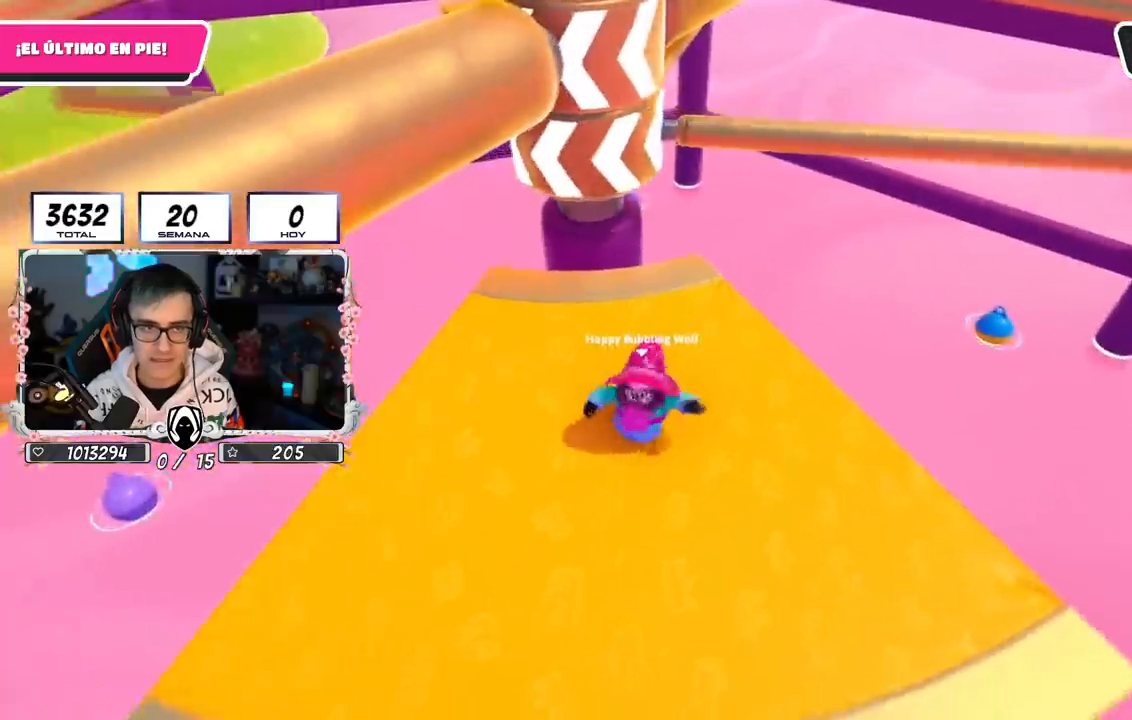
{"buttons": ["CROSS"], "left_stick": "up-right", "right_stick": "center", "events": [[100, "right_stick", "center"], [134, "left_stick", "left"], [284, "L2", "down"], [284, "left_stick", "up-right"], [467, "L2", "up"], [484, "CROSS", "down"]]}
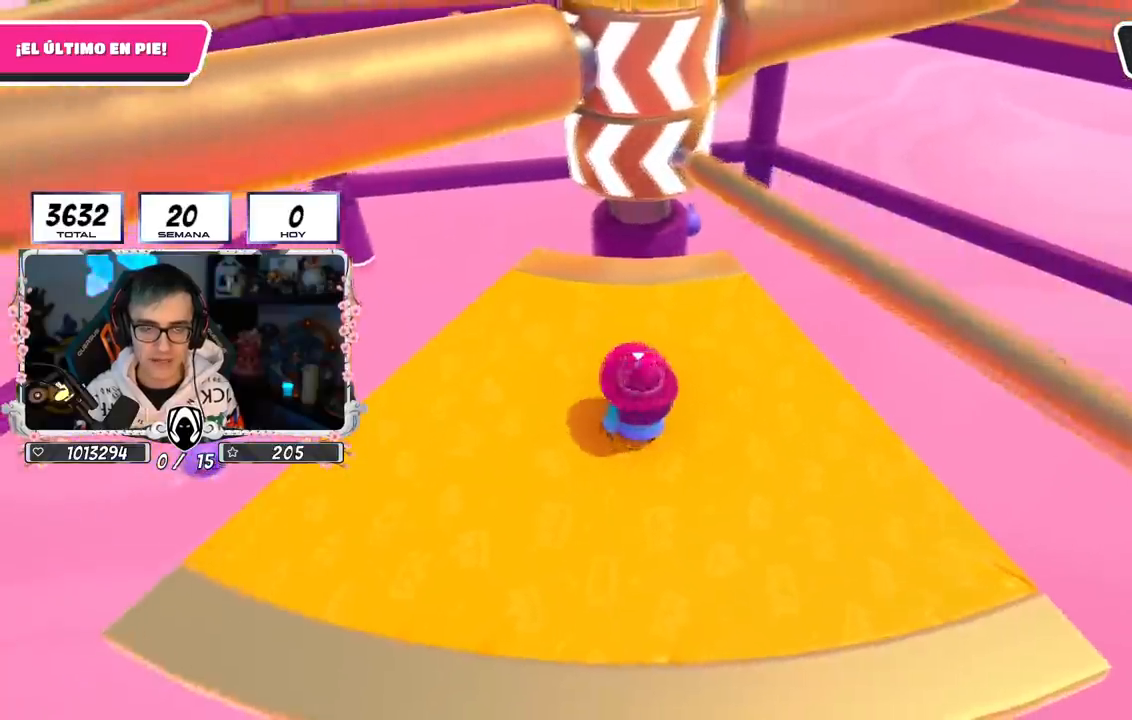
{"buttons": [], "left_stick": "up-right", "right_stick": "center", "events": [[100, "left_stick", "left"], [267, "CROSS", "up"], [483, "left_stick", "up-right"]]}
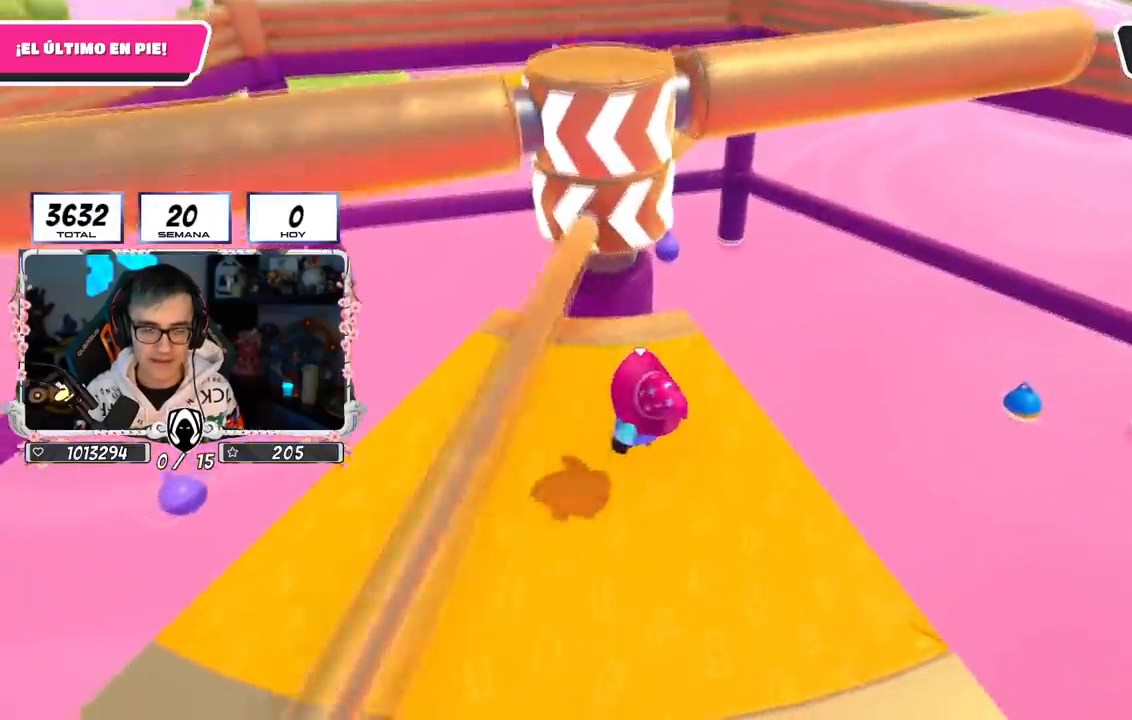
{"buttons": [], "left_stick": "up-right", "right_stick": "center", "events": [[200, "CROSS", "down"], [217, "left_stick", "left"], [417, "left_stick", "center"], [467, "CROSS", "up"], [467, "left_stick", "up-right"]]}
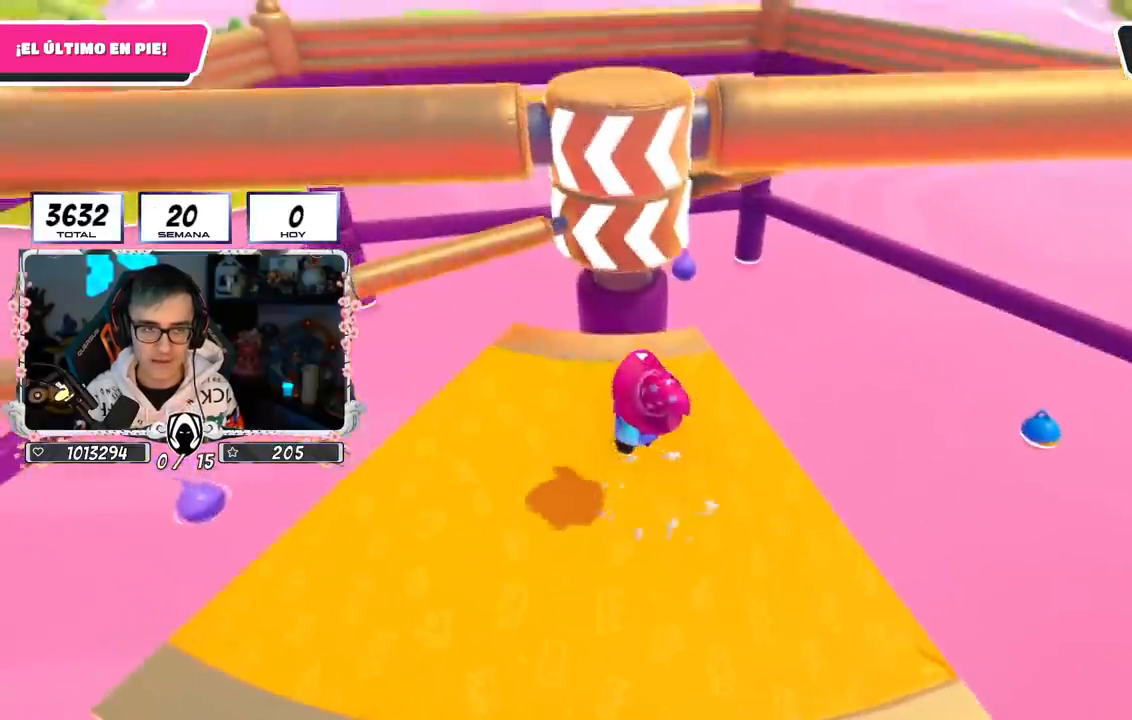
{"buttons": [], "left_stick": "up-right", "right_stick": "center", "events": [[300, "left_stick", "up-left"], [433, "left_stick", "up-right"]]}
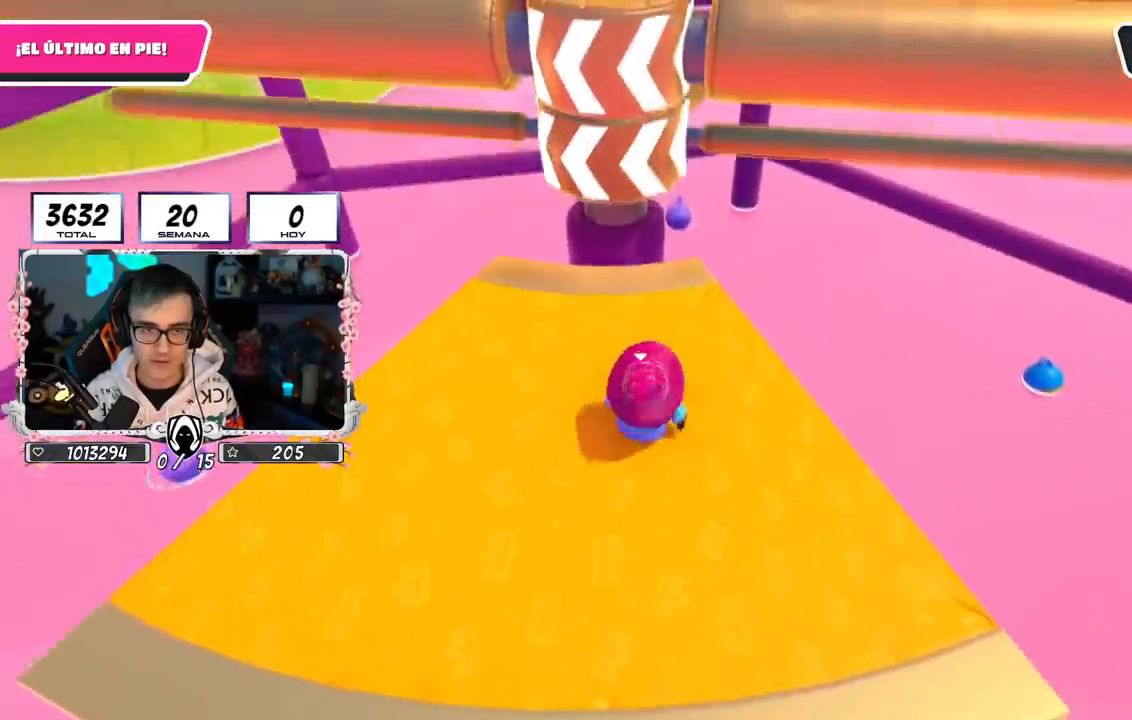
{"buttons": ["CROSS"], "left_stick": "right", "right_stick": "center", "events": [[84, "left_stick", "down-right"], [150, "left_stick", "down-left"], [300, "left_stick", "center"], [367, "left_stick", "right"], [384, "CROSS", "down"]]}
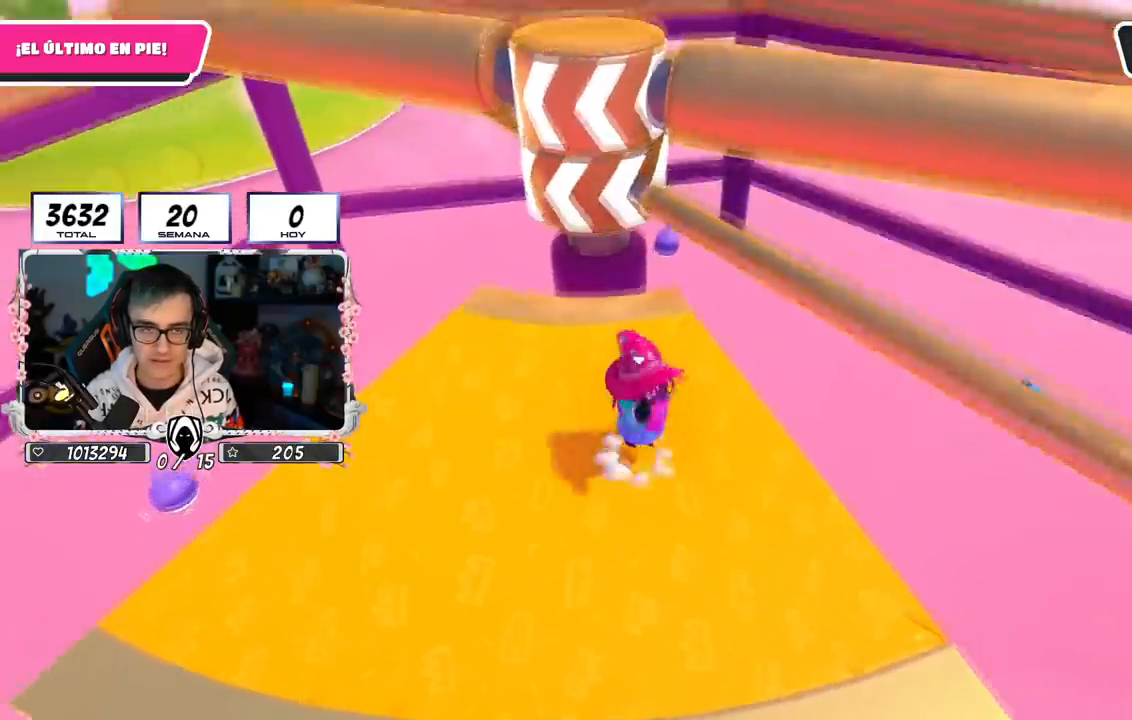
{"buttons": [], "left_stick": "center", "right_stick": "center", "events": [[150, "CROSS", "up"], [283, "left_stick", "down-right"], [433, "left_stick", "center"]]}
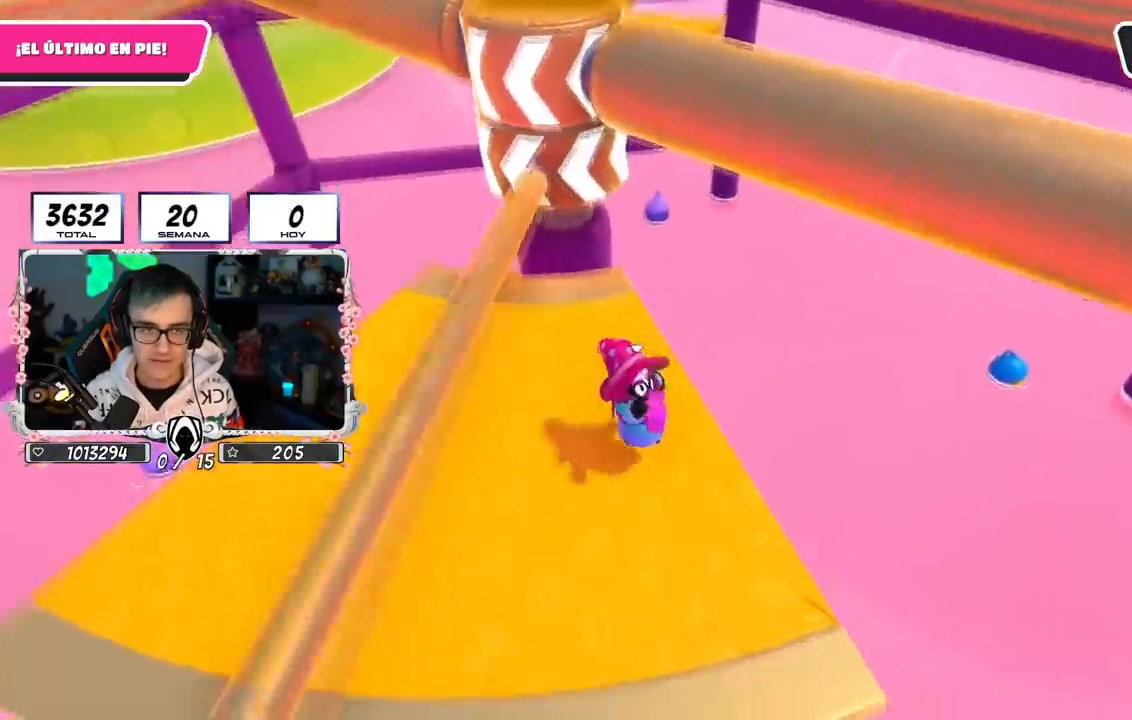
{"buttons": [], "left_stick": "center", "right_stick": "center", "events": [[134, "left_stick", "up-right"], [150, "right_stick", "up-left"], [267, "left_stick", "left"], [300, "right_stick", "center"], [401, "left_stick", "center"]]}
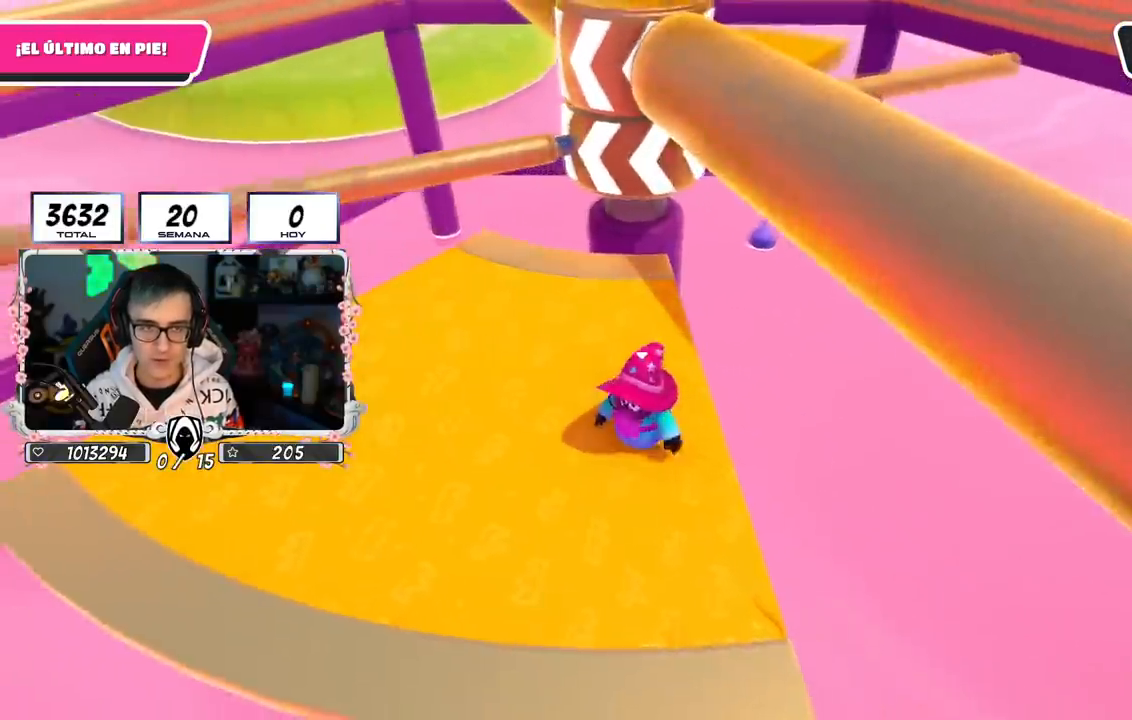
{"buttons": [], "left_stick": "center", "right_stick": "center", "events": [[133, "left_stick", "up-right"], [166, "right_stick", "up-right"], [250, "left_stick", "center"], [267, "right_stick", "center"], [300, "left_stick", "left"], [417, "left_stick", "center"]]}
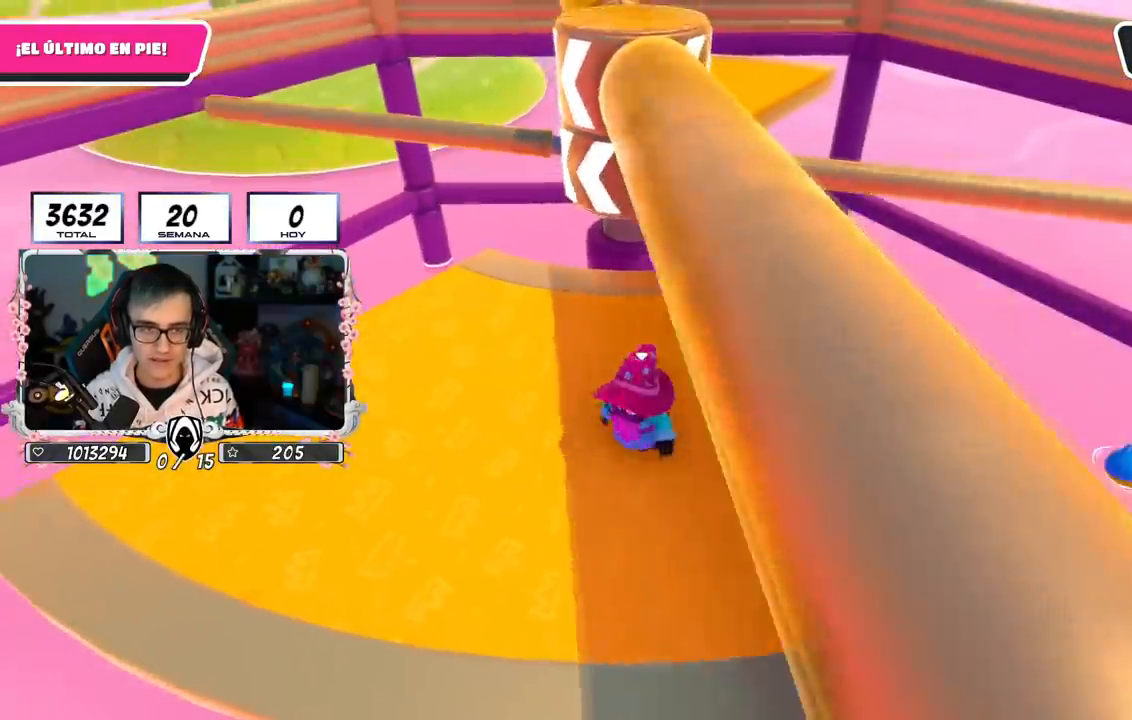
{"buttons": ["CROSS"], "left_stick": "up-right", "right_stick": "center", "events": [[200, "left_stick", "left"], [267, "left_stick", "center"], [417, "left_stick", "up-right"], [451, "CROSS", "down"]]}
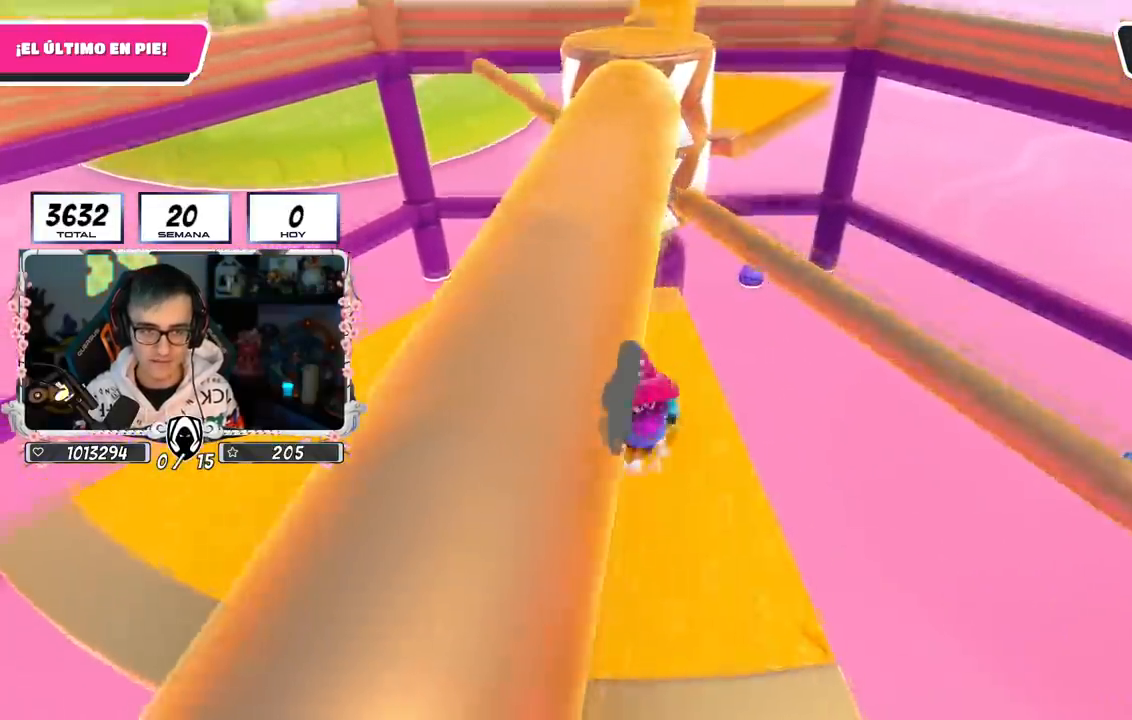
{"buttons": [], "left_stick": "center", "right_stick": "center", "events": [[66, "left_stick", "left"], [217, "CROSS", "up"], [333, "left_stick", "up"], [383, "left_stick", "up-right"], [483, "left_stick", "center"]]}
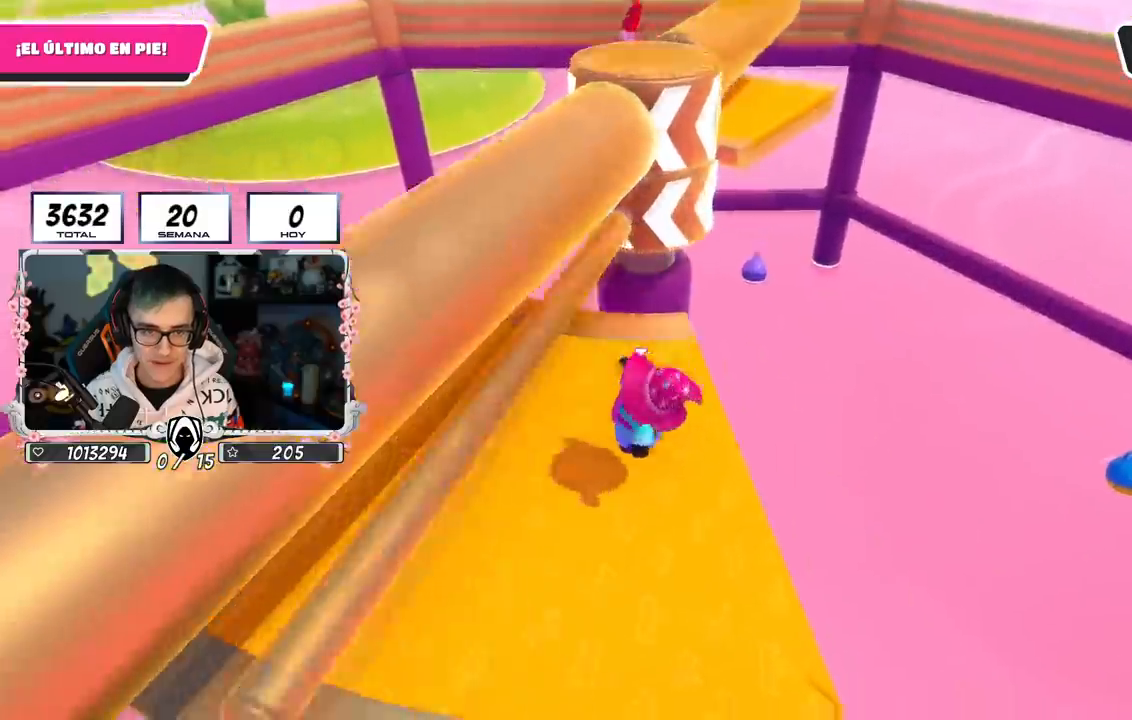
{"buttons": [], "left_stick": "right", "right_stick": "center", "events": [[50, "left_stick", "left"], [117, "CROSS", "down"], [367, "left_stick", "up-right"], [451, "CROSS", "up"], [467, "left_stick", "right"]]}
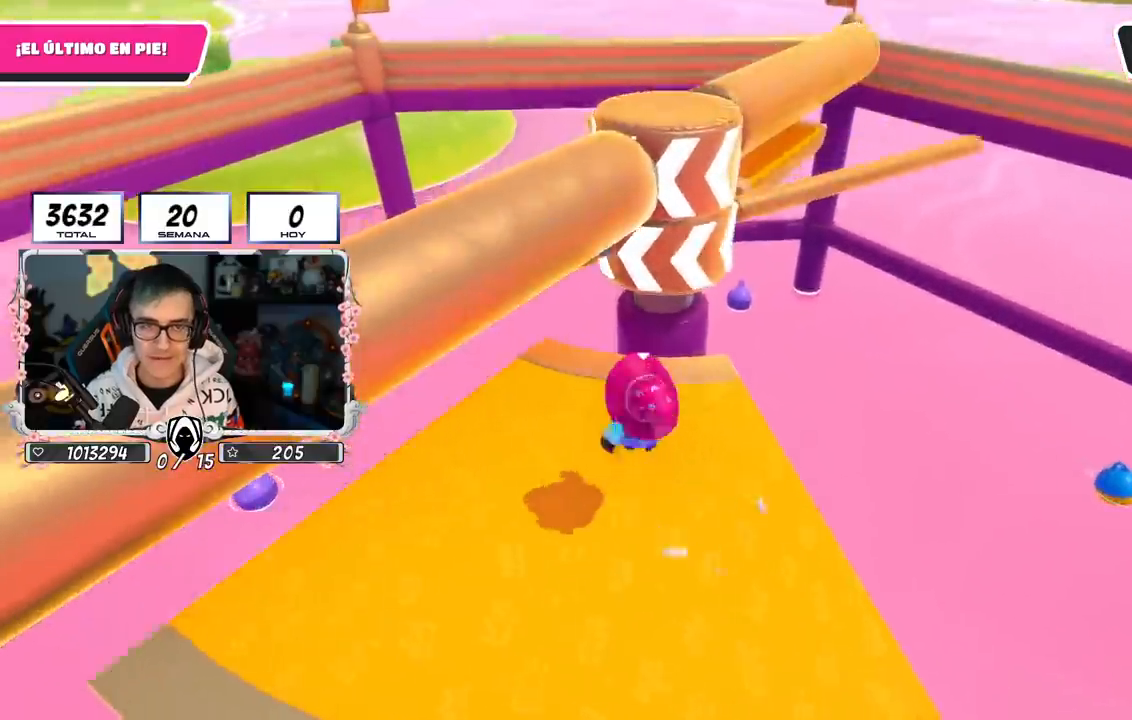
{"buttons": [], "left_stick": "up-right", "right_stick": "center", "events": [[66, "right_stick", "down-right"], [133, "left_stick", "down"], [166, "right_stick", "center"], [217, "left_stick", "left"], [317, "left_stick", "up-right"]]}
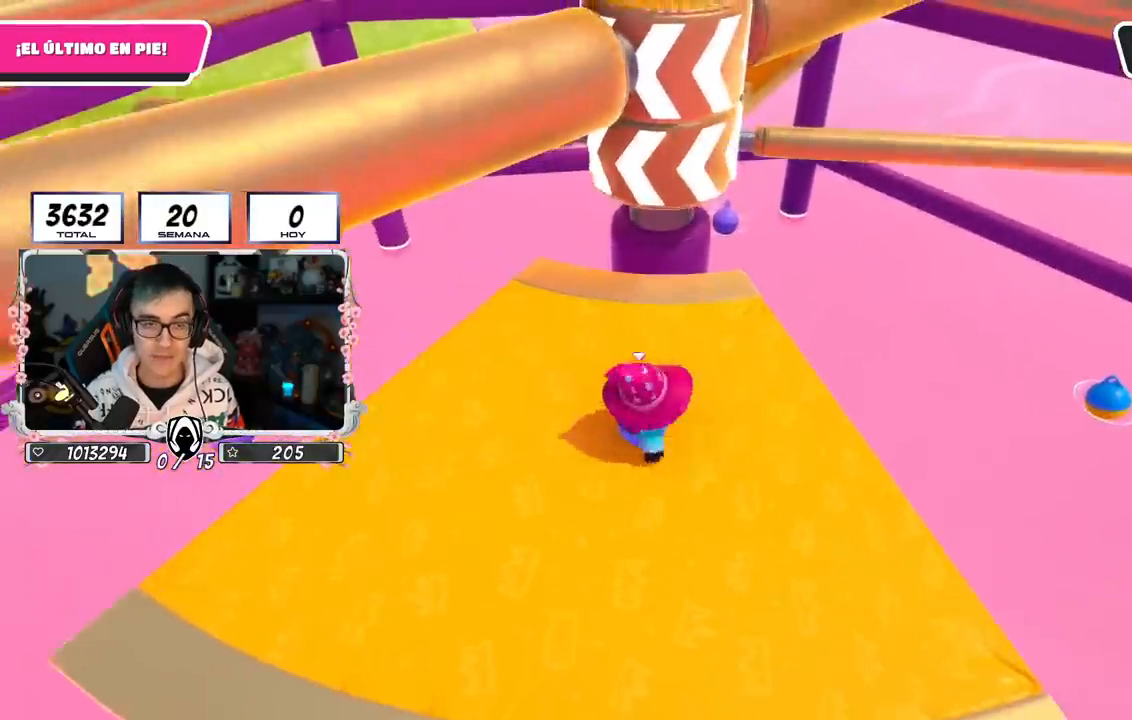
{"buttons": ["CROSS"], "left_stick": "up-right", "right_stick": "center", "events": [[117, "left_stick", "down-left"], [317, "left_stick", "up-right"], [501, "CROSS", "down"]]}
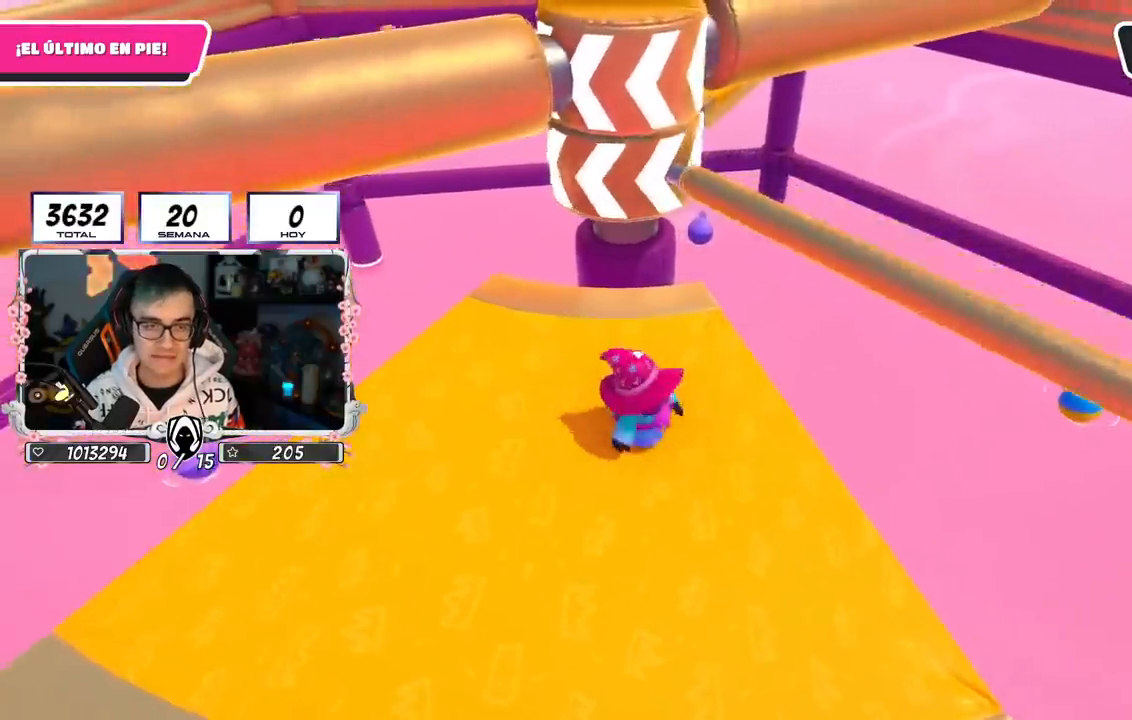
{"buttons": [], "left_stick": "up-right", "right_stick": "center", "events": [[33, "left_stick", "down-left"], [166, "left_stick", "center"], [233, "left_stick", "down-left"], [250, "CROSS", "up"], [367, "left_stick", "left"], [500, "left_stick", "up-right"]]}
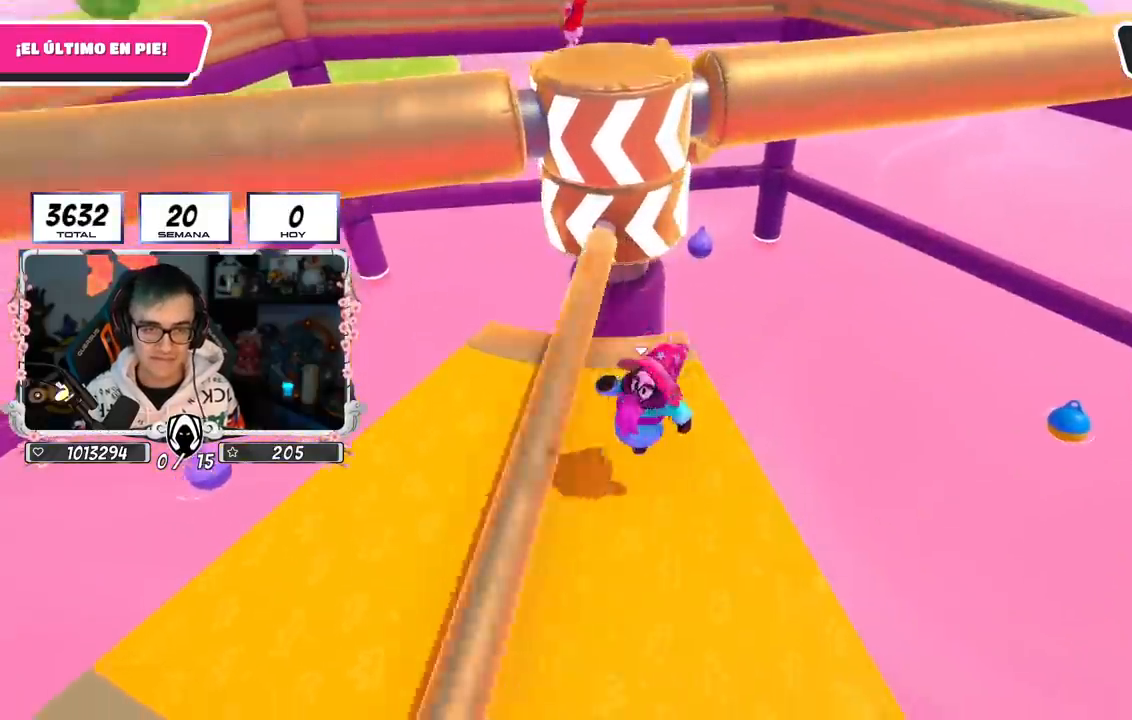
{"buttons": [], "left_stick": "right", "right_stick": "center", "events": [[167, "CROSS", "down"], [200, "left_stick", "left"], [451, "CROSS", "up"], [451, "left_stick", "right"]]}
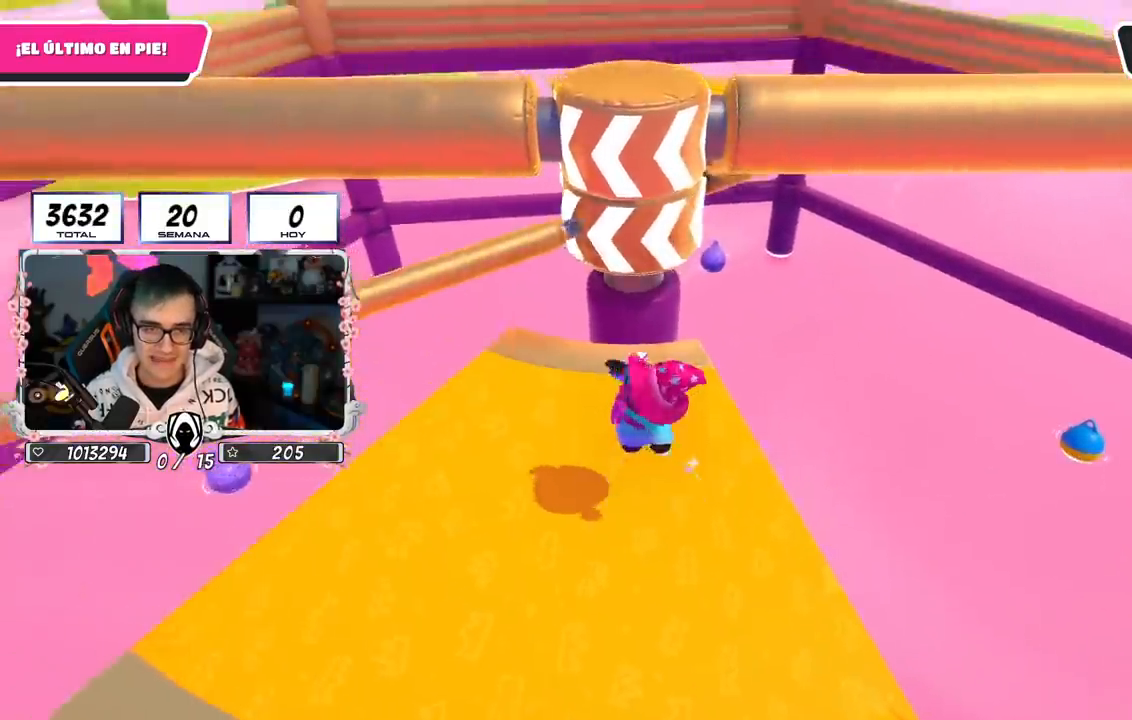
{"buttons": [], "left_stick": "up-right", "right_stick": "center", "events": [[66, "right_stick", "down"], [100, "left_stick", "down-left"], [233, "right_stick", "center"], [283, "left_stick", "up-left"], [383, "left_stick", "up-right"]]}
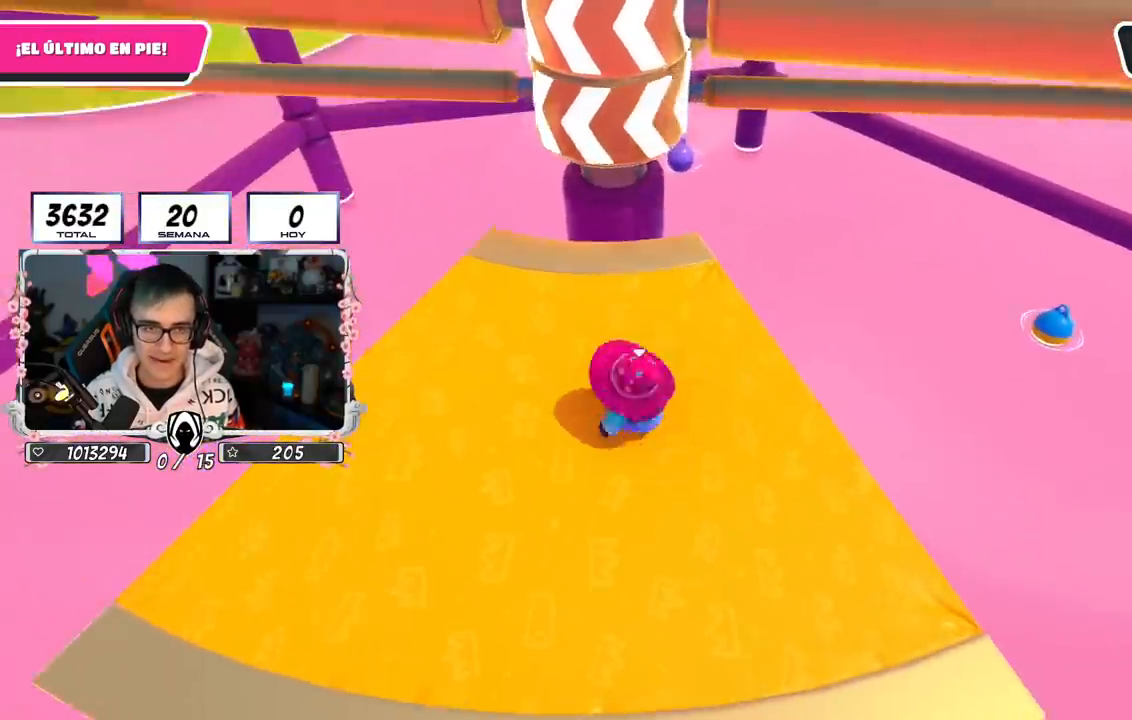
{"buttons": ["CROSS"], "left_stick": "up-right", "right_stick": "center", "events": [[17, "left_stick", "down-right"], [67, "left_stick", "down-left"], [234, "left_stick", "right"], [350, "left_stick", "center"], [434, "CROSS", "down"], [451, "left_stick", "up-right"]]}
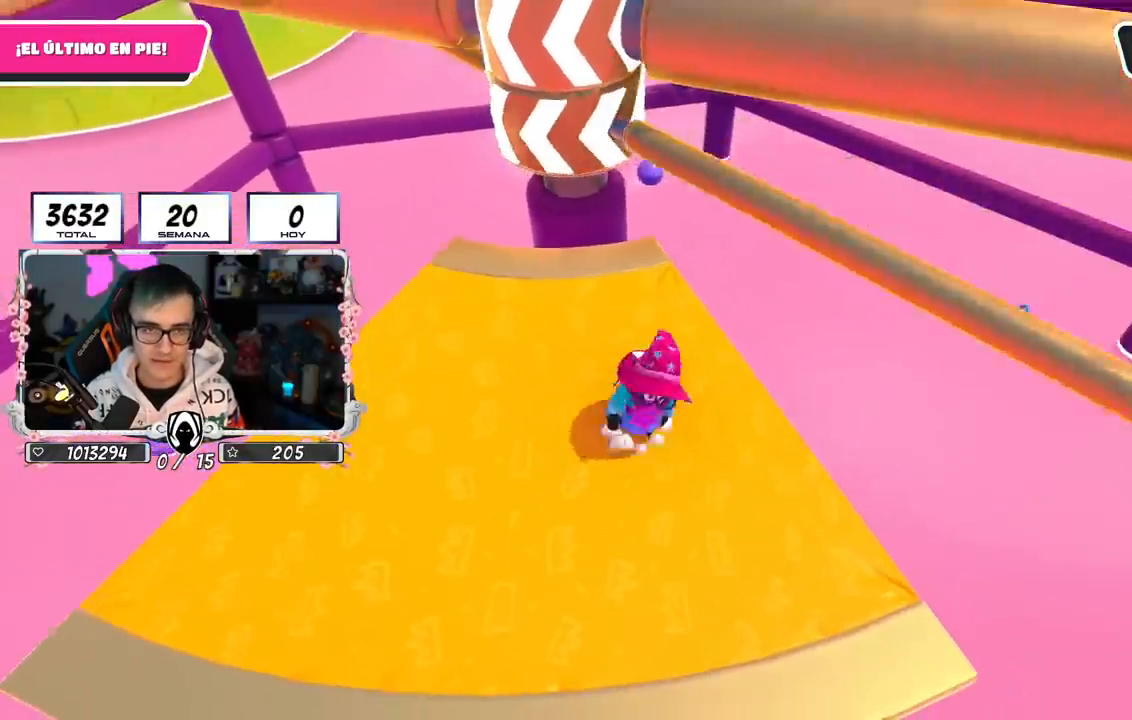
{"buttons": [], "left_stick": "right", "right_stick": "center", "events": [[150, "left_stick", "down-left"], [200, "CROSS", "up"], [367, "left_stick", "right"]]}
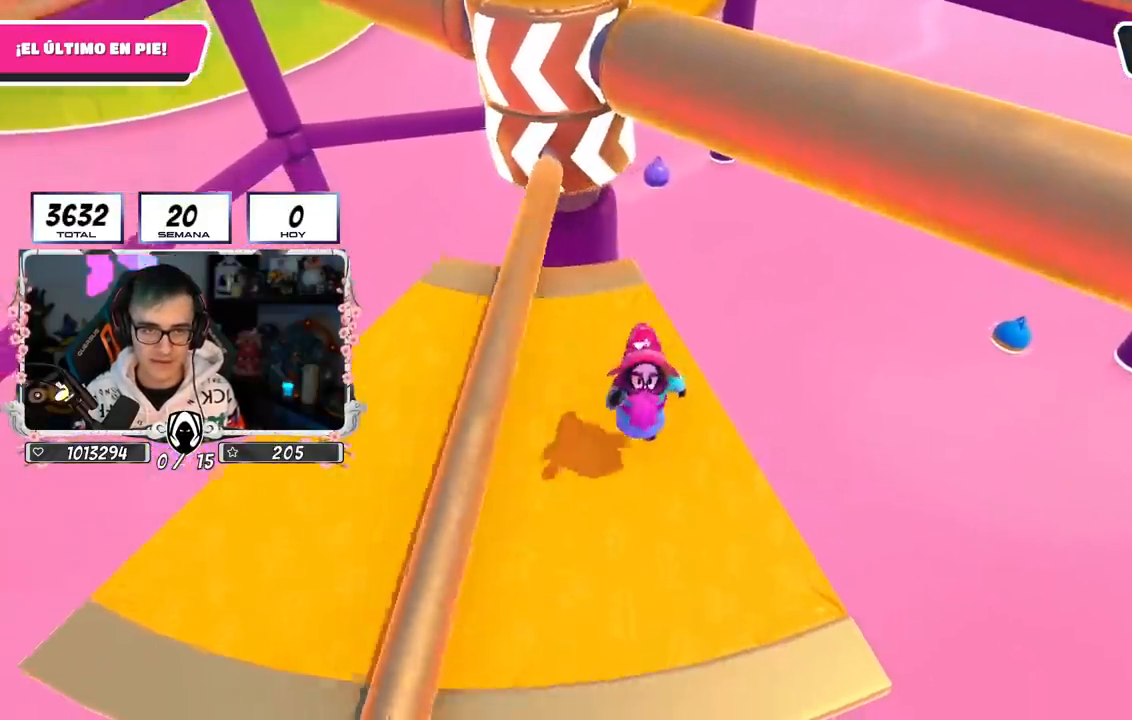
{"buttons": [], "left_stick": "down", "right_stick": "center", "events": [[101, "right_stick", "up-left"], [134, "left_stick", "center"], [184, "left_stick", "left"], [217, "right_stick", "center"], [351, "left_stick", "right"], [501, "left_stick", "down"]]}
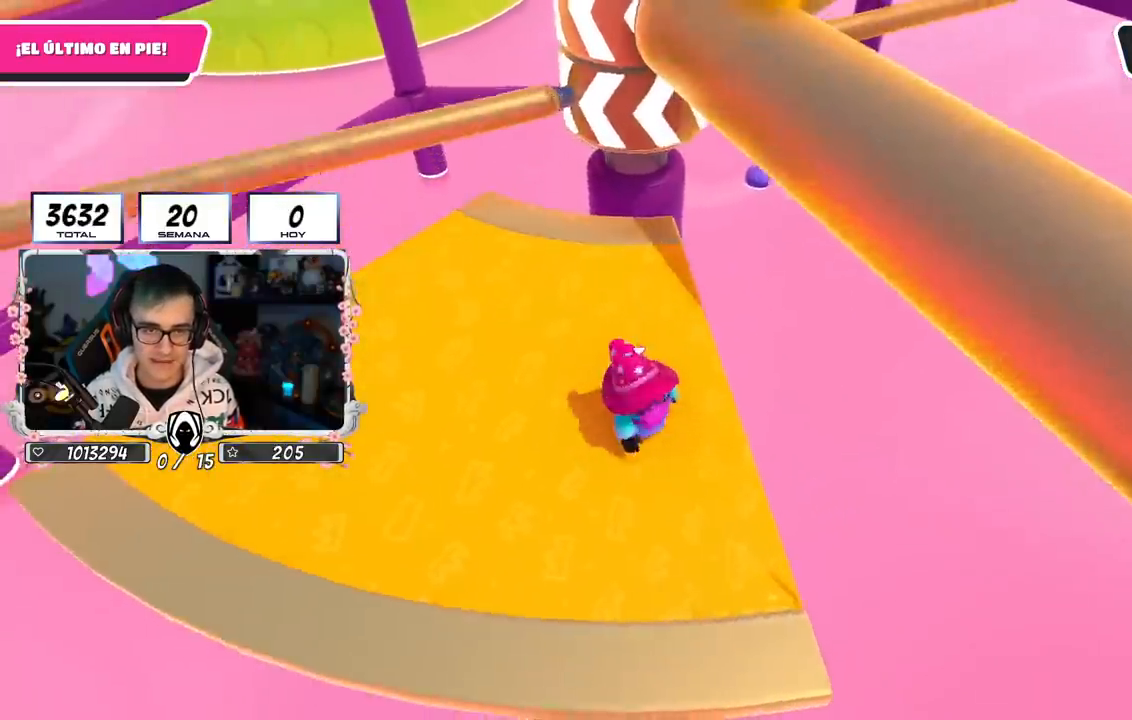
{"buttons": [], "left_stick": "center", "right_stick": "center", "events": [[50, "left_stick", "left"], [150, "left_stick", "up-right"], [284, "left_stick", "left"], [417, "left_stick", "center"]]}
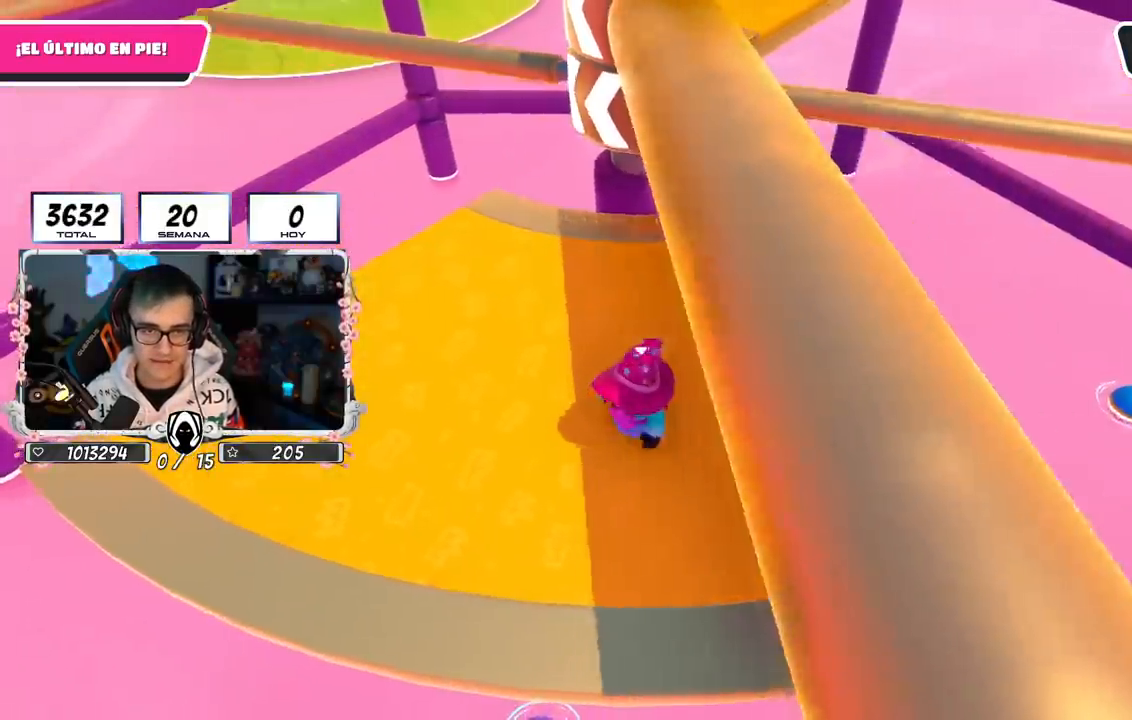
{"buttons": [], "left_stick": "down-left", "right_stick": "center", "events": [[84, "left_stick", "up-right"], [84, "right_stick", "up"], [151, "left_stick", "left"], [151, "right_stick", "center"], [234, "right_stick", "up-left"], [284, "left_stick", "right"], [351, "right_stick", "center"], [484, "left_stick", "down-left"]]}